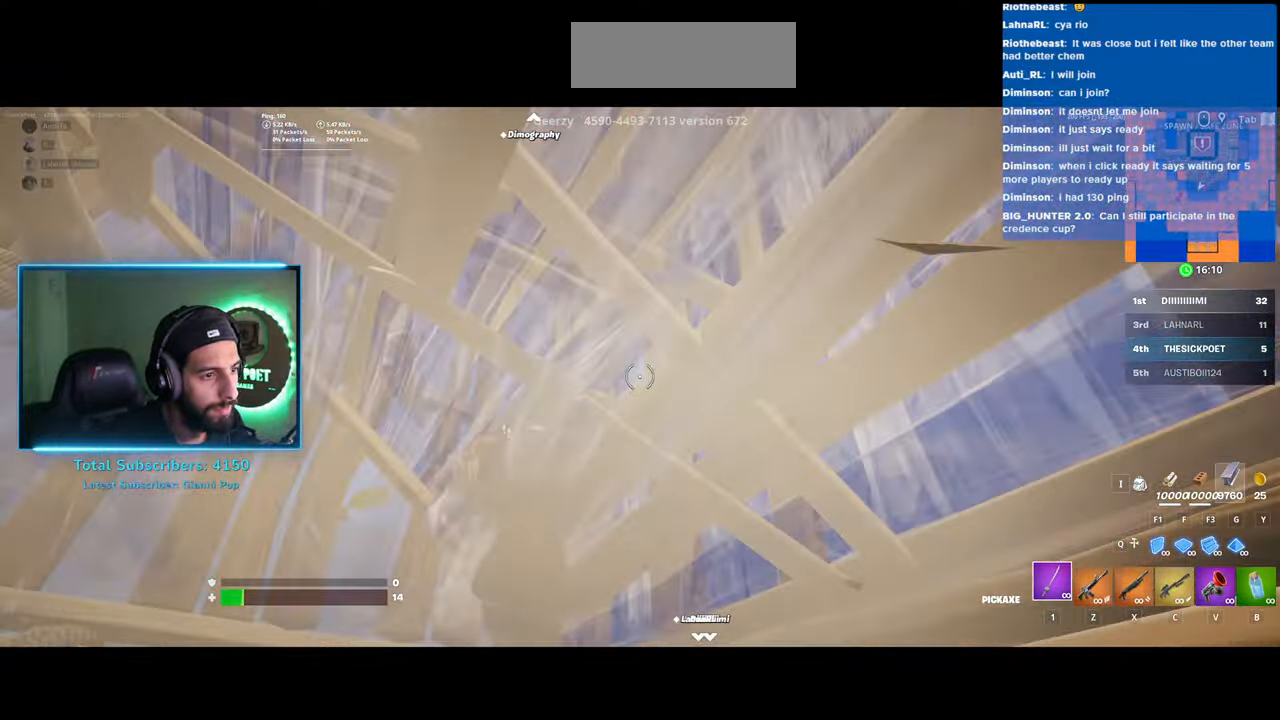
Gameplay with keyboard and mouse; each line is a JSON object with the keys and mouse buttons held at the frame after it. "events" lists presses ("down") and releases ("up") of "a", "ctrl", "d", "e", "q", "s", "shift", "space", "w", "mouse_left", "mouse_wheel", "mouse_right" and "mouse_mb4" between this image and that frame as [ms after this image, input, new state], when the widget could be followed in between. "mouse_left", "mouse_wheel", "mouse_right", "mouse_mb4" = the "left", "wheel", "right", "mb4" buttons of the "mouse" list. No other keys are recorded. "wheel" means that the mouse wheel is clicked or scrolled. Mouse movement is not recorded.
{"keys": ["a"], "mouse": [], "events": []}
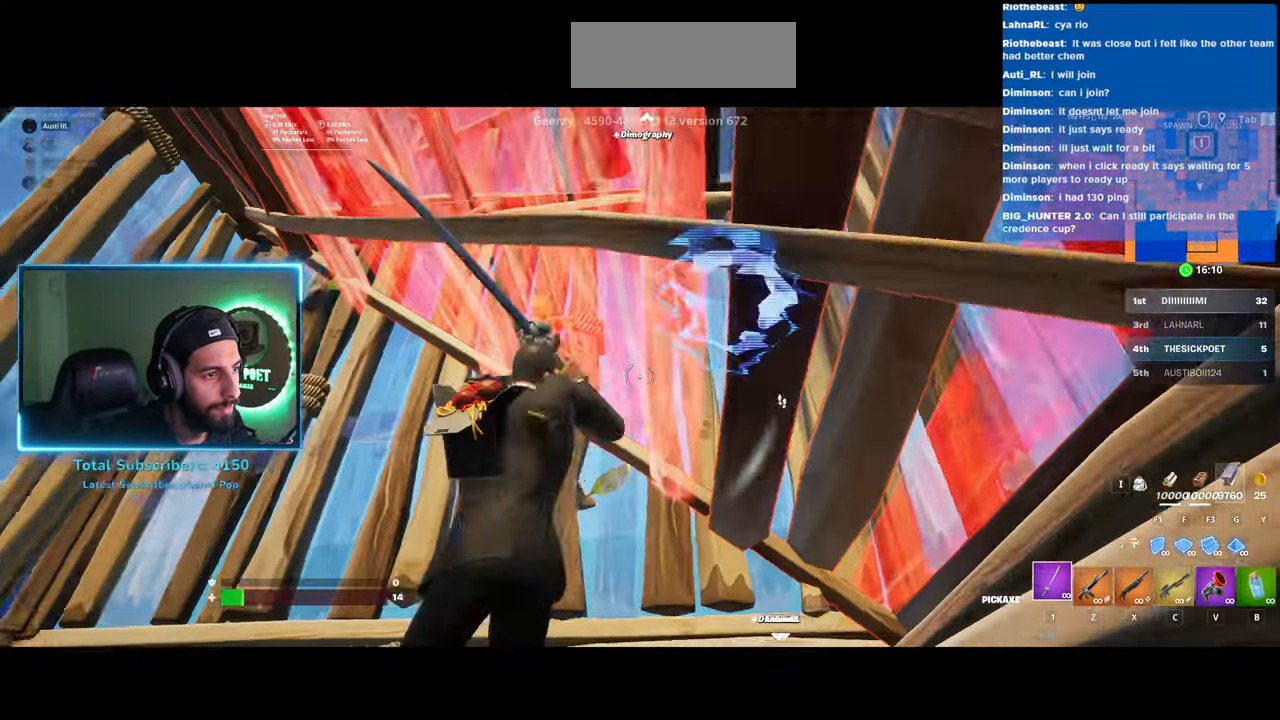
{"keys": ["a"], "mouse": [], "events": [[200, "mouse_left", "down"], [350, "mouse_left", "up"]]}
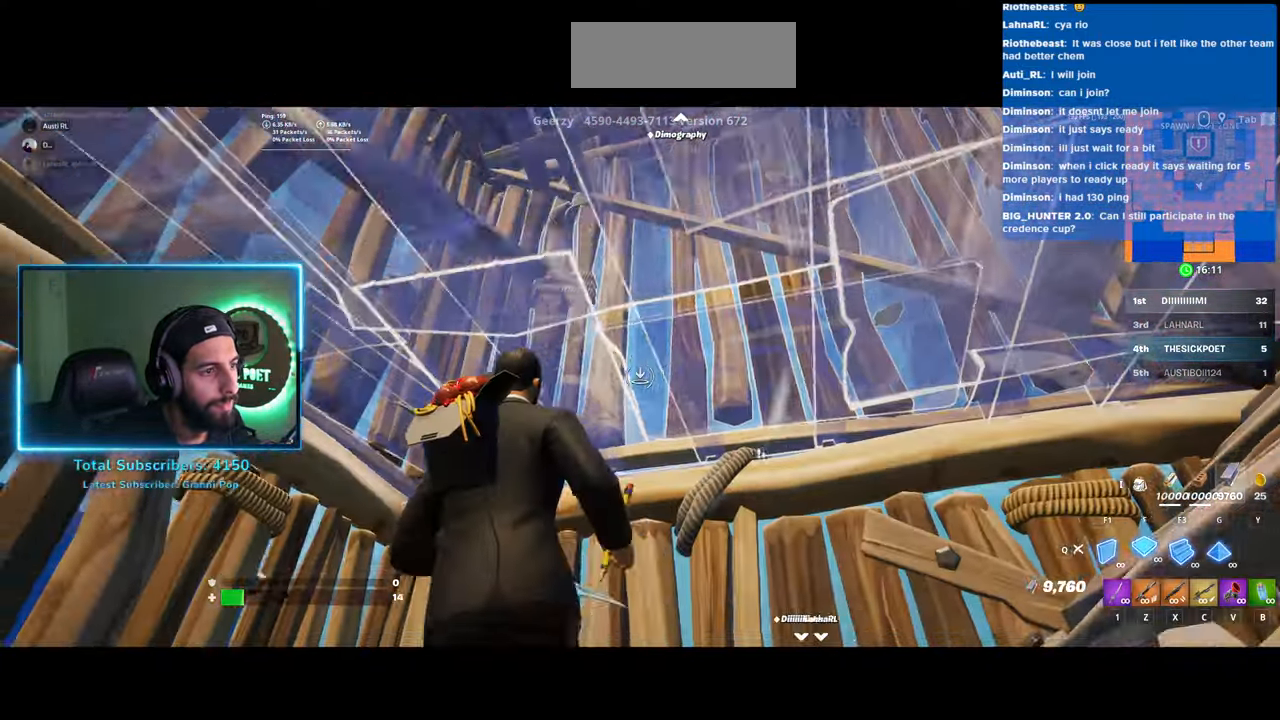
{"keys": ["d"], "mouse": ["wheel"], "events": [[133, "a", "up"], [483, "d", "down"], [483, "mouse_wheel", "down"]]}
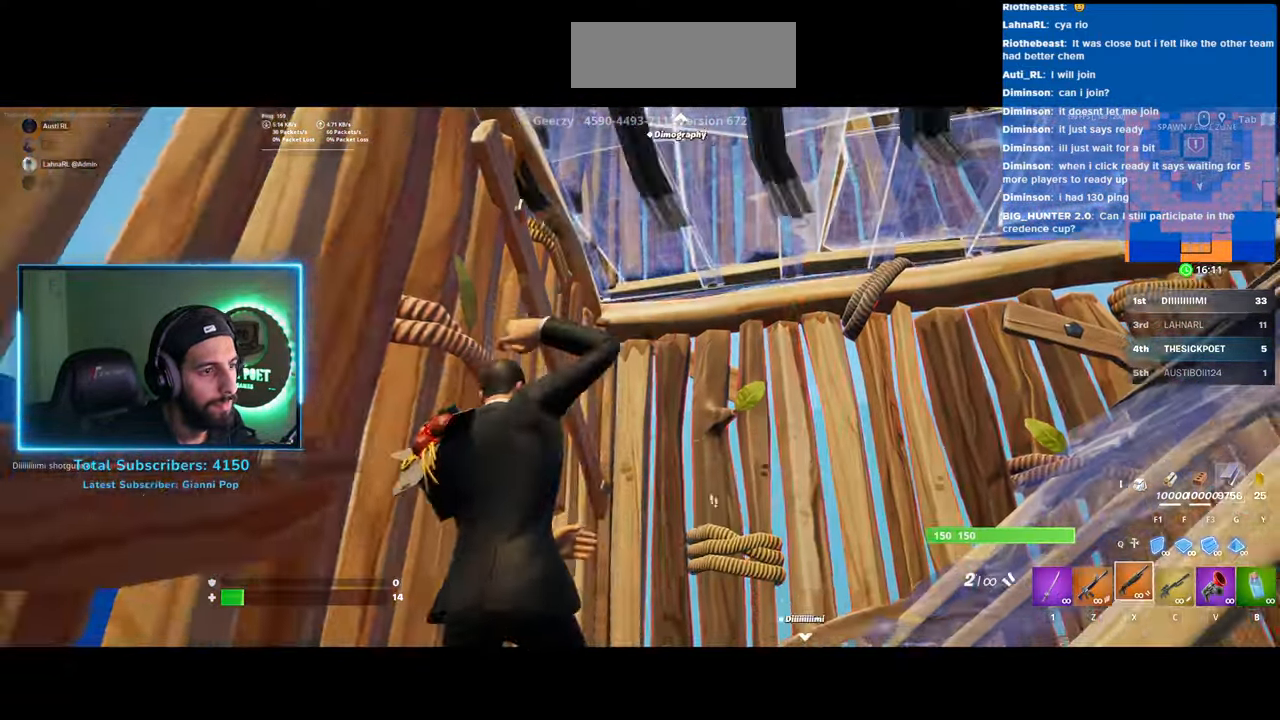
{"keys": ["d"], "mouse": [], "events": [[133, "mouse_wheel", "up"], [150, "mouse_wheel", "down"], [183, "mouse_wheel", "up"]]}
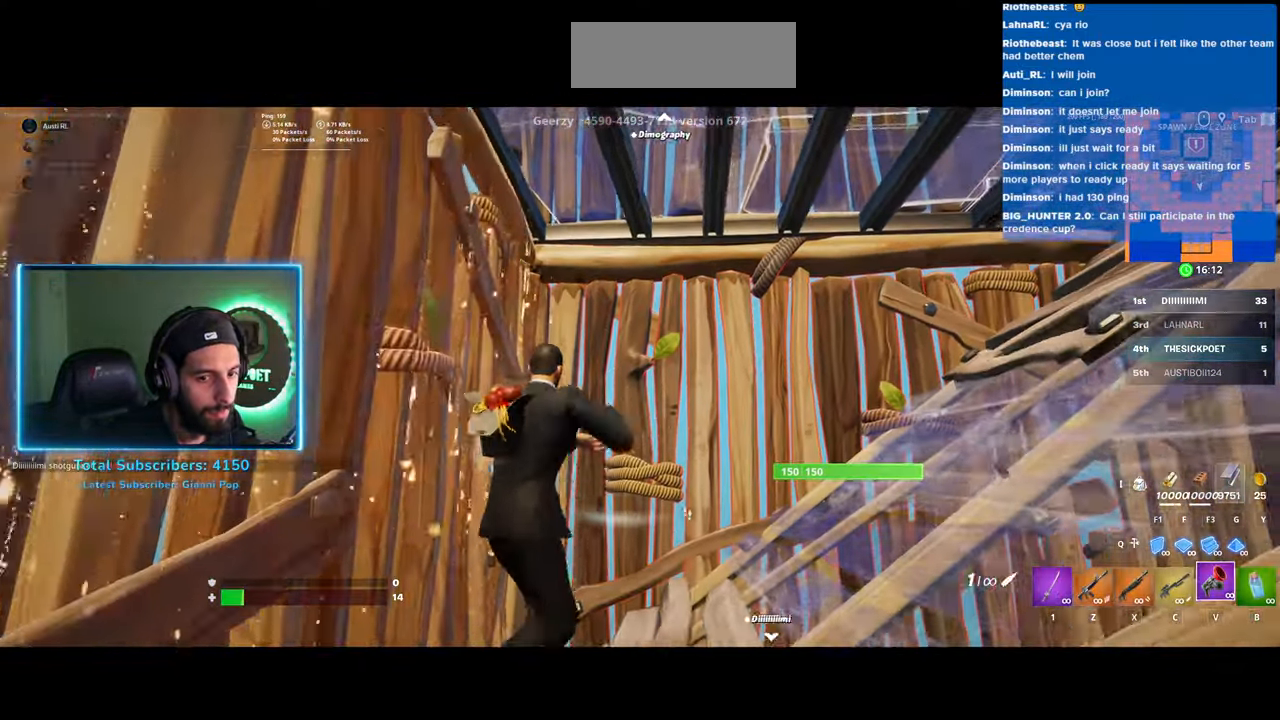
{"keys": [], "mouse": ["left"], "events": [[83, "d", "up"], [133, "mouse_wheel", "down"], [233, "mouse_wheel", "up"], [333, "mouse_left", "down"]]}
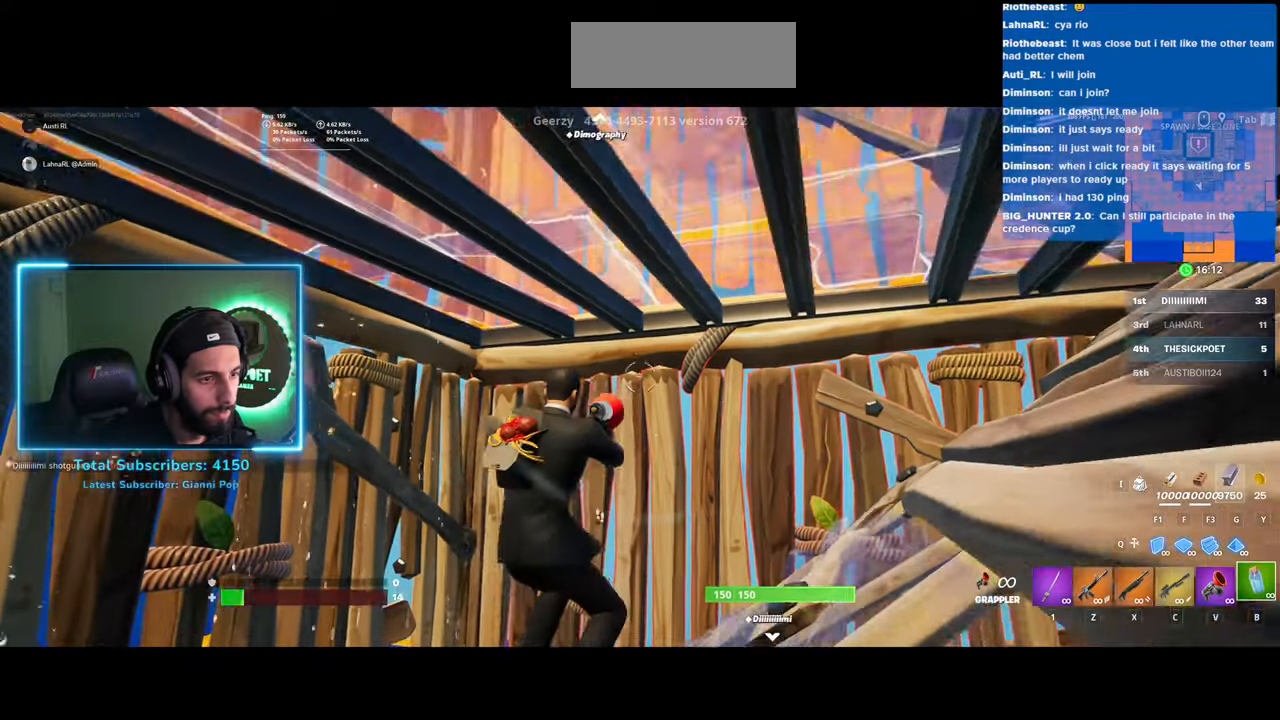
{"keys": [], "mouse": [], "events": [[133, "mouse_left", "up"]]}
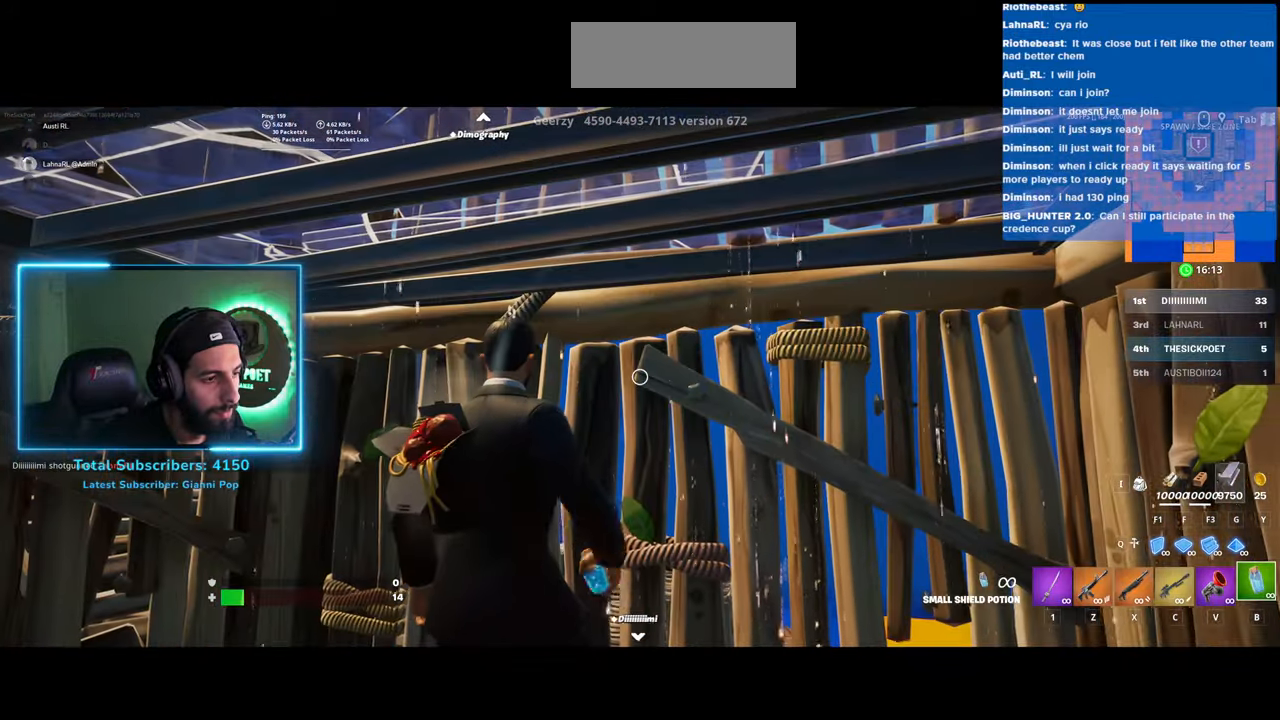
{"keys": [], "mouse": [], "events": [[150, "mouse_left", "down"], [383, "mouse_left", "up"]]}
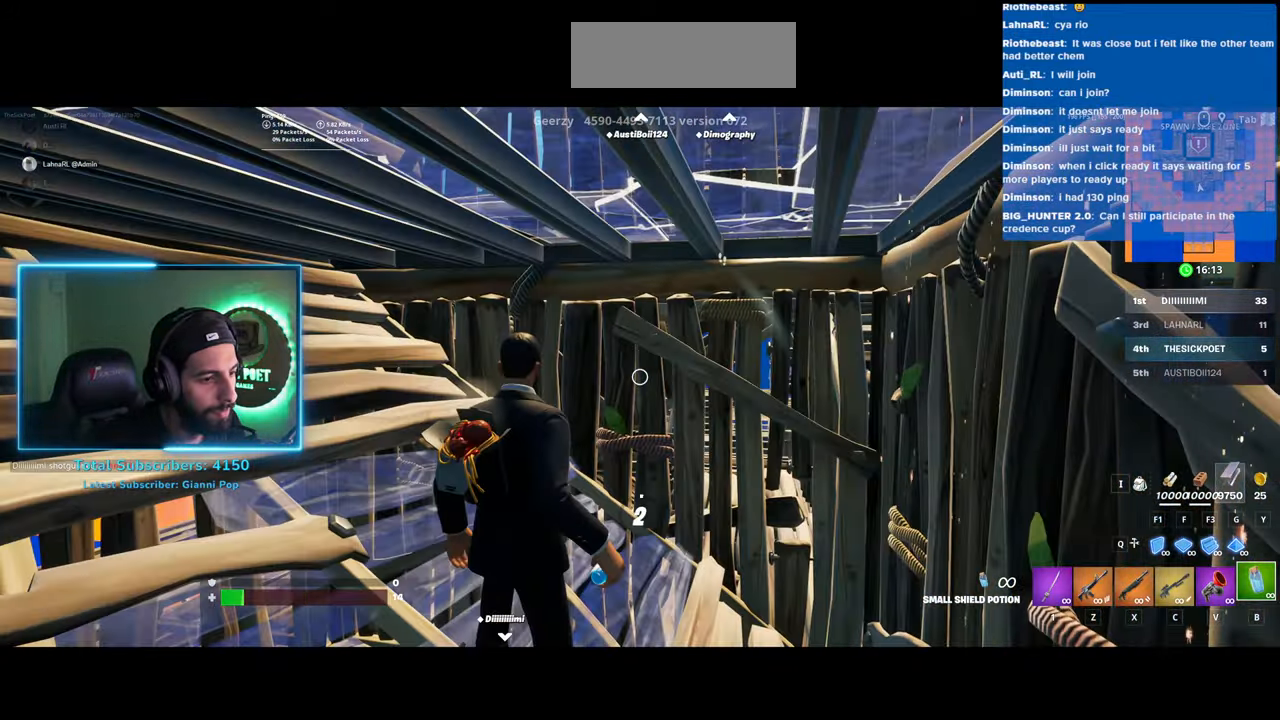
{"keys": [], "mouse": [], "events": []}
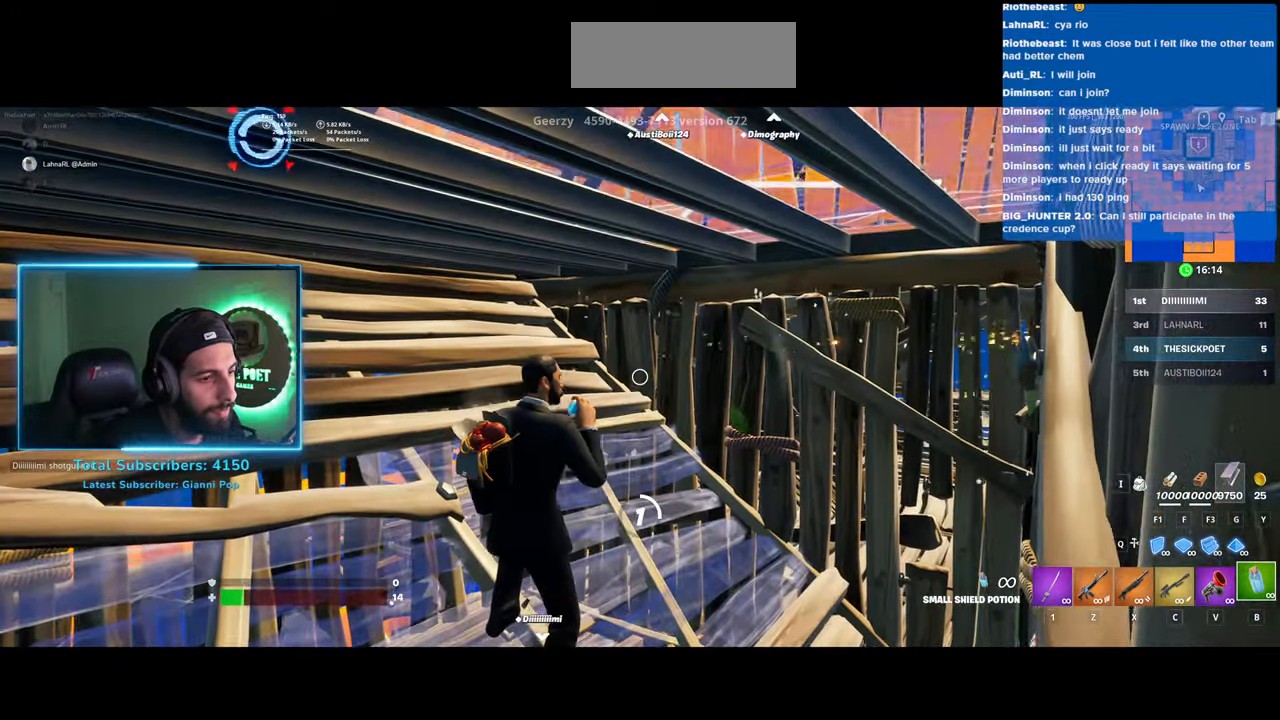
{"keys": [], "mouse": [], "events": []}
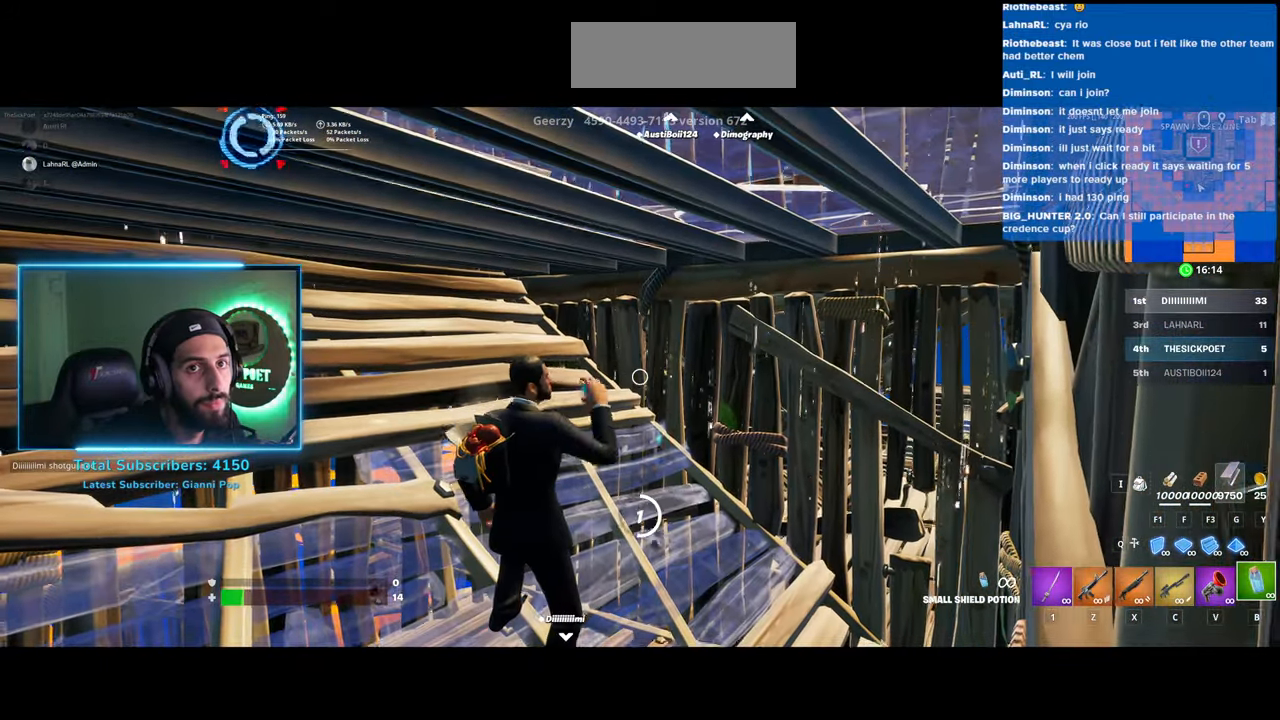
{"keys": [], "mouse": [], "events": []}
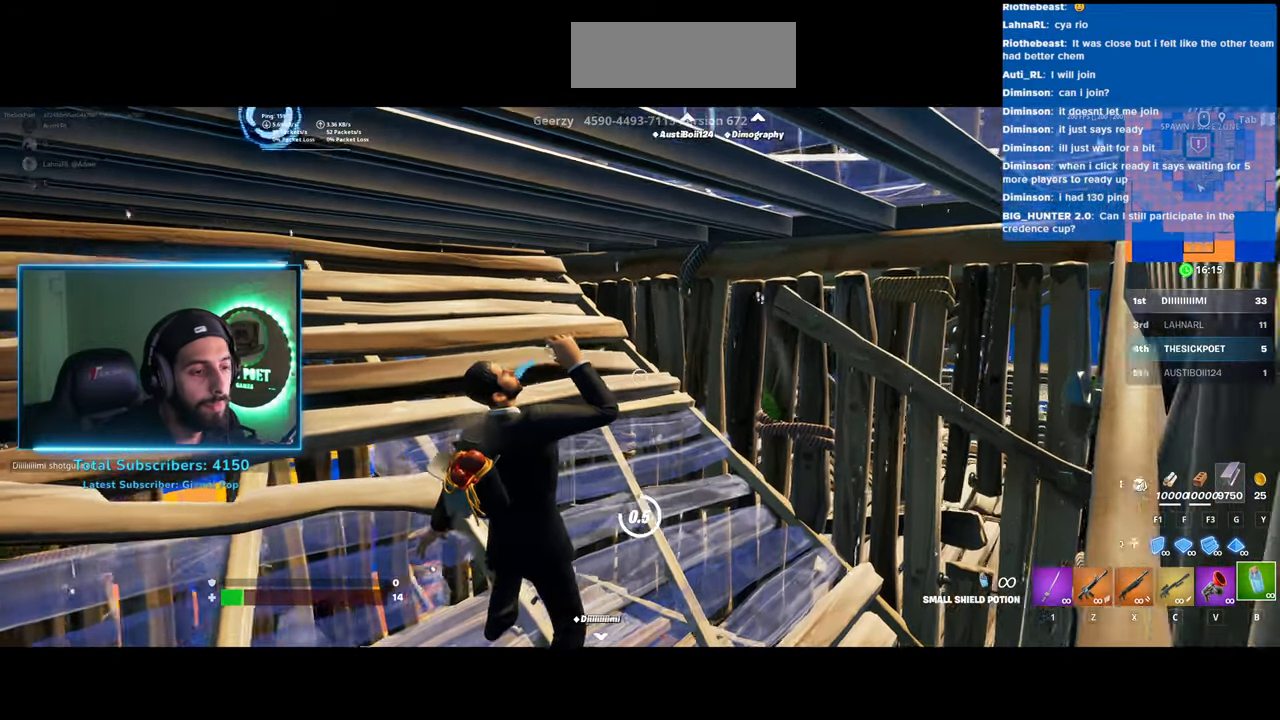
{"keys": [], "mouse": [], "events": [[133, "mouse_left", "down"], [183, "mouse_left", "up"], [283, "mouse_left", "down"], [333, "mouse_left", "up"], [433, "mouse_left", "down"], [500, "mouse_left", "up"]]}
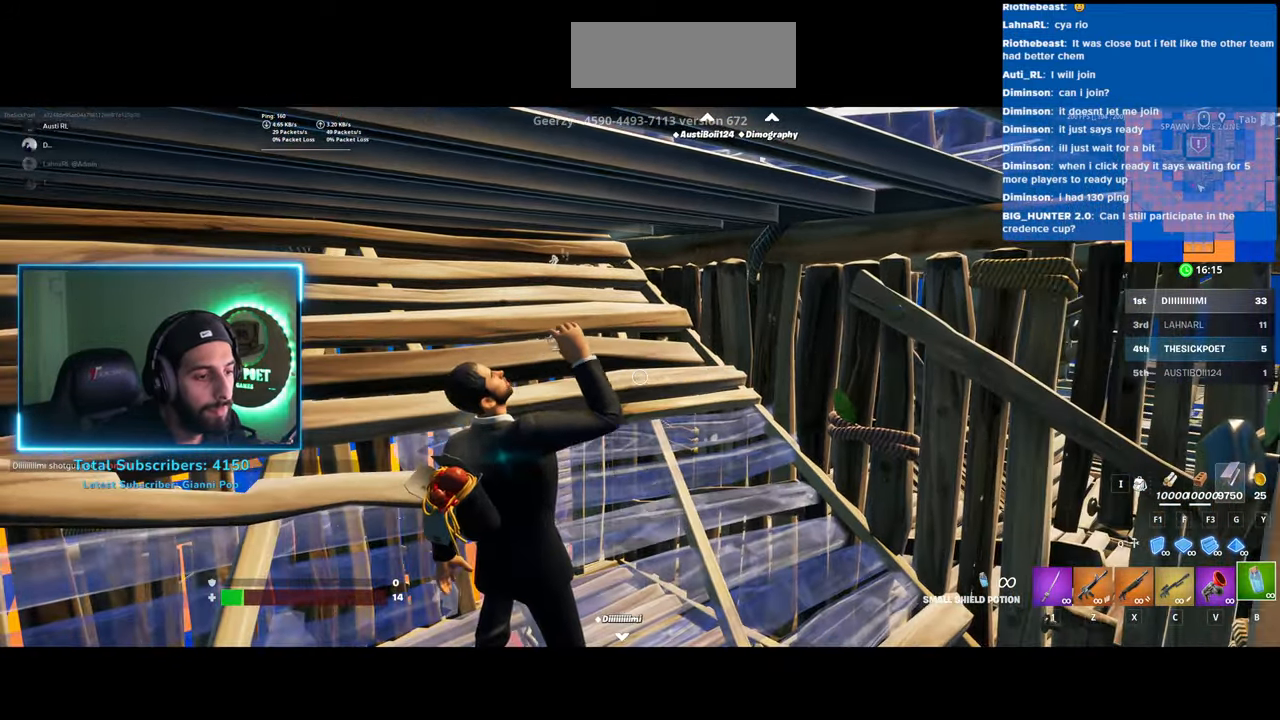
{"keys": [], "mouse": [], "events": [[83, "mouse_left", "down"], [133, "mouse_left", "up"], [200, "mouse_left", "down"], [283, "mouse_left", "up"]]}
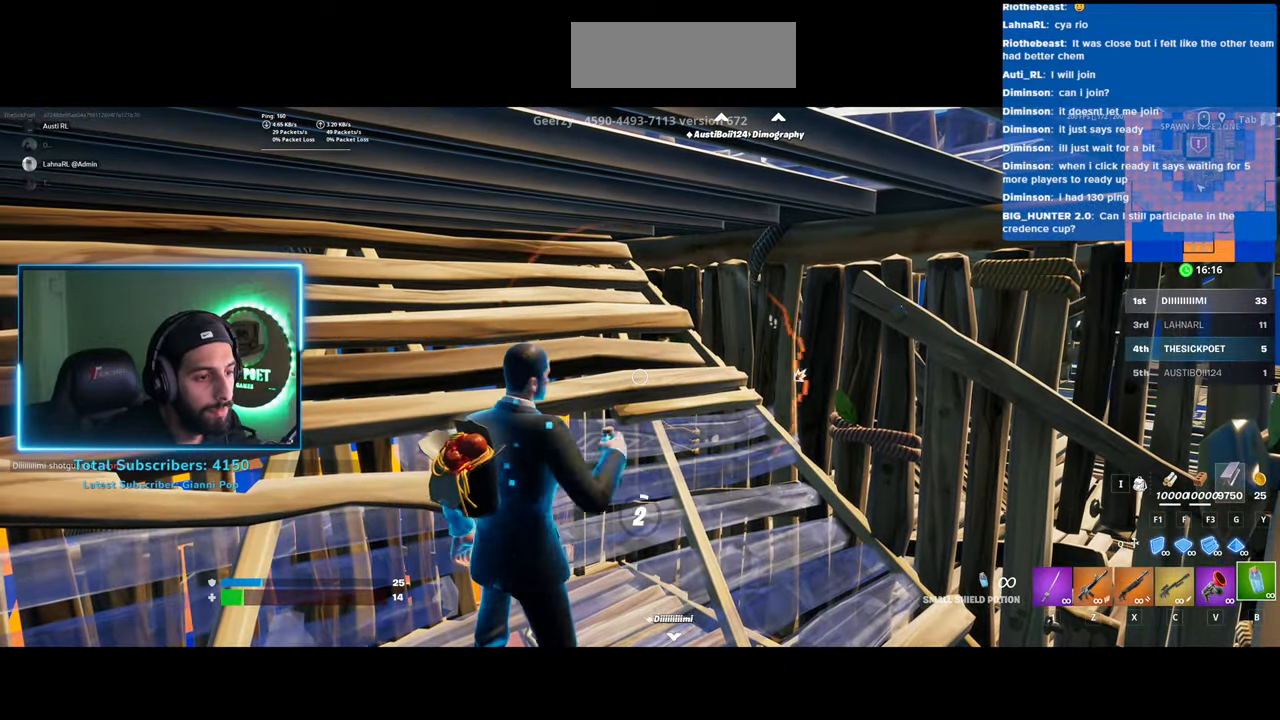
{"keys": [], "mouse": [], "events": []}
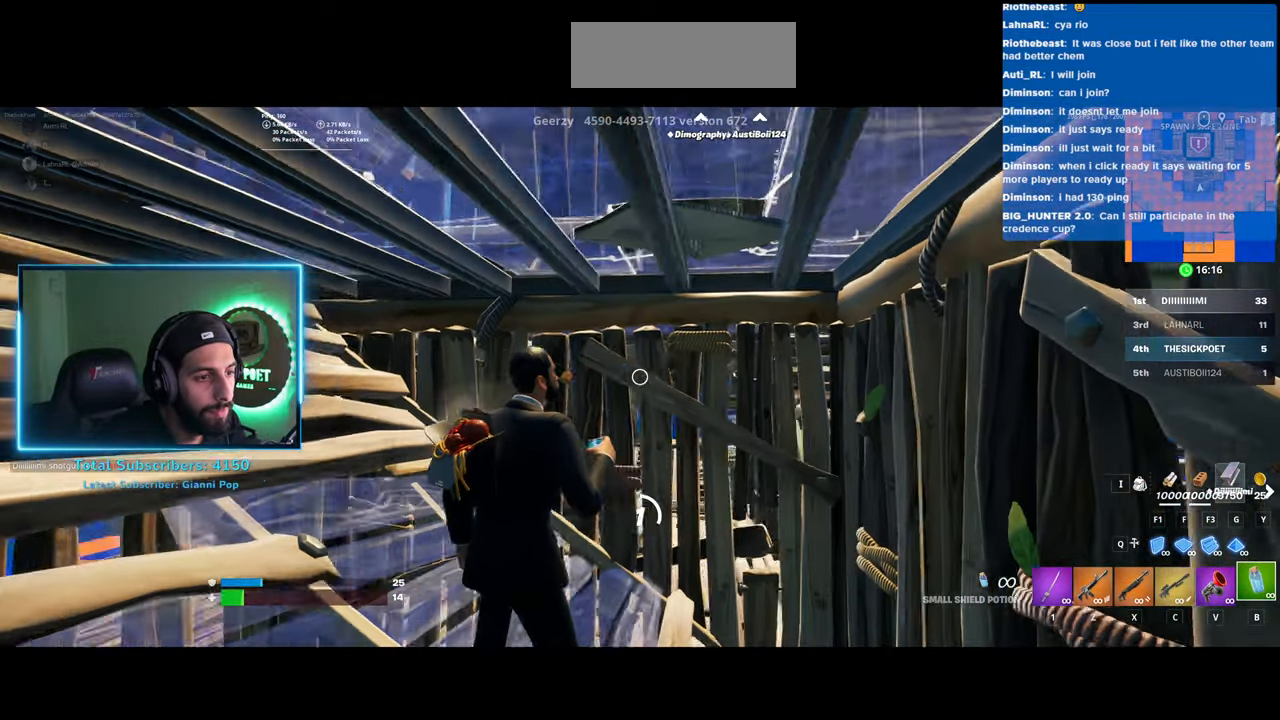
{"keys": [], "mouse": [], "events": []}
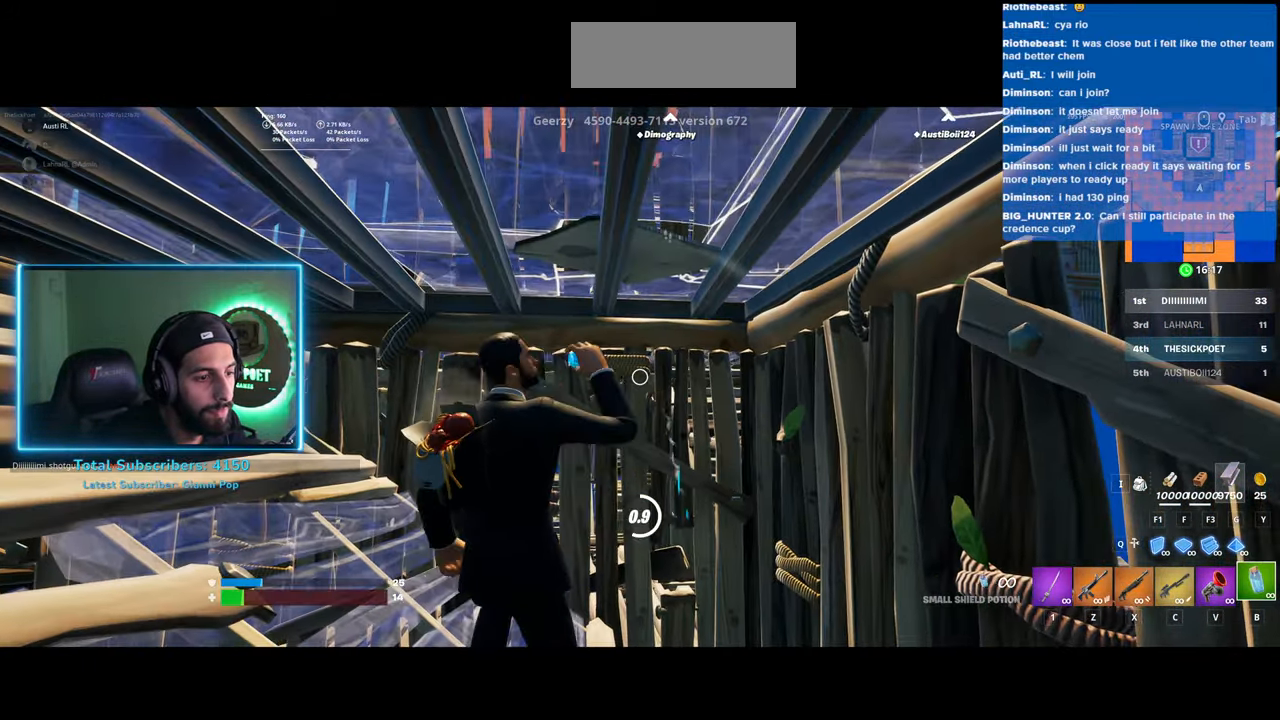
{"keys": [], "mouse": [], "events": []}
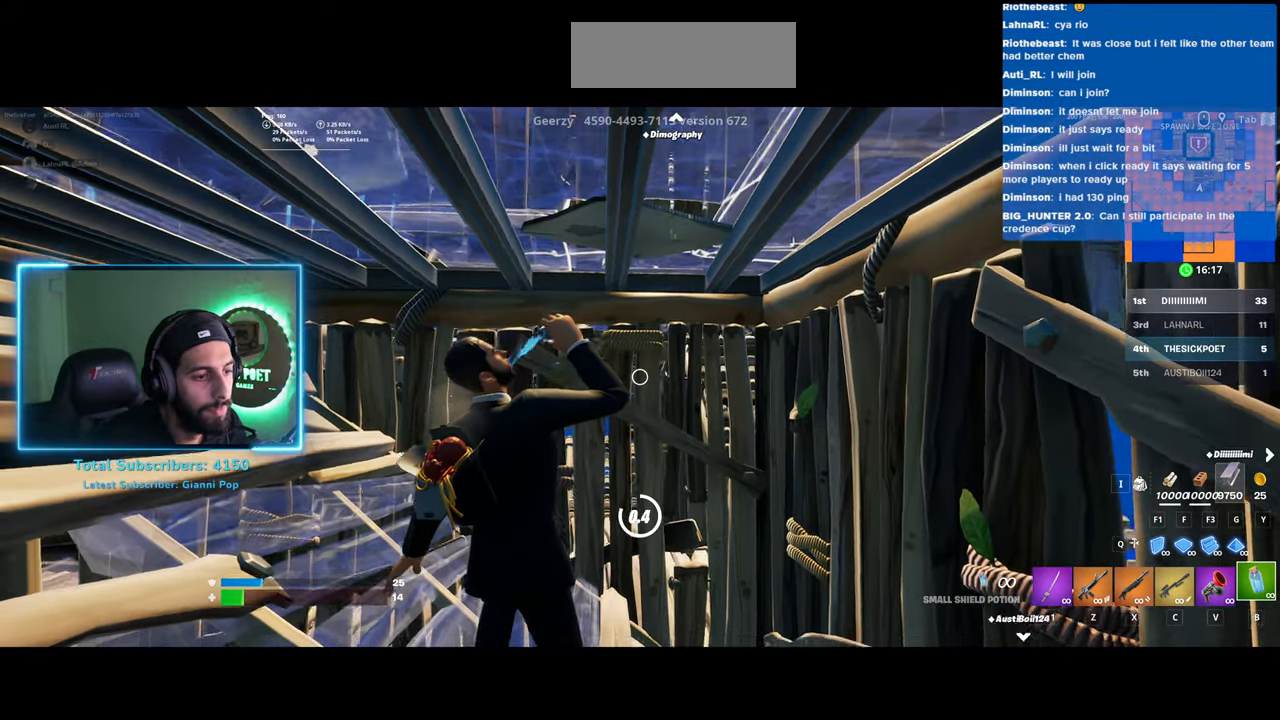
{"keys": [], "mouse": [], "events": []}
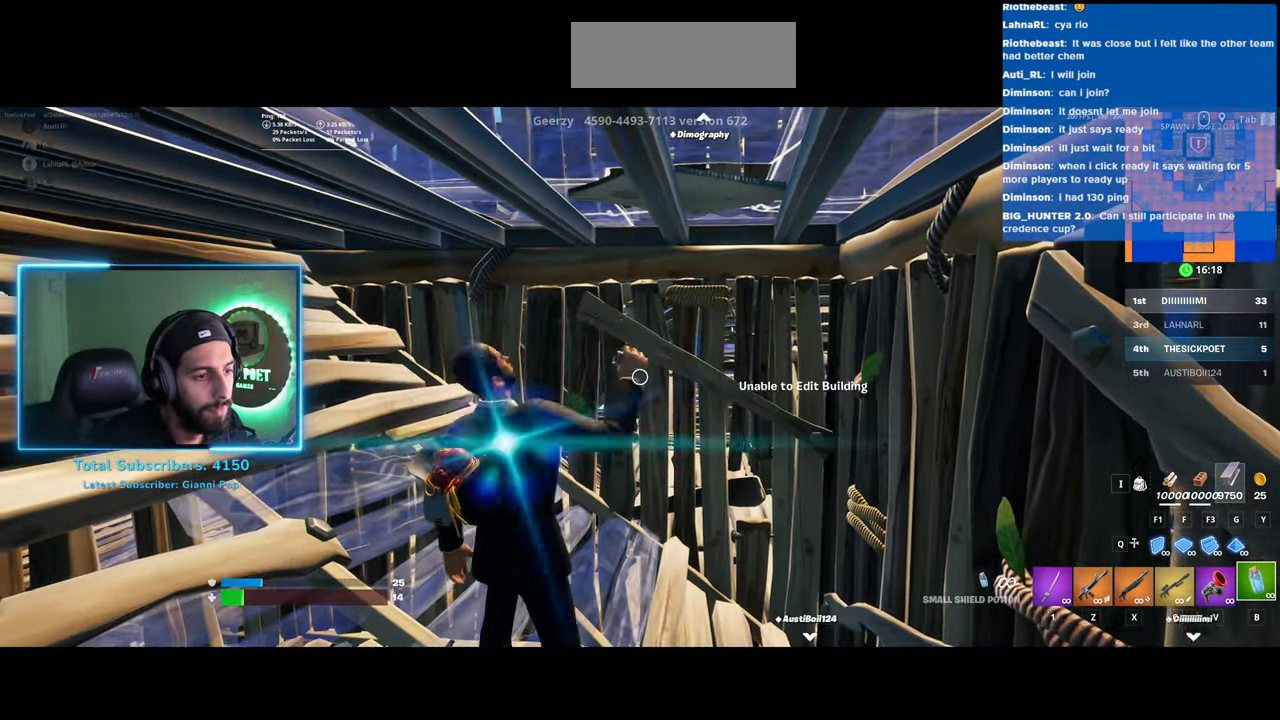
{"keys": [], "mouse": [], "events": []}
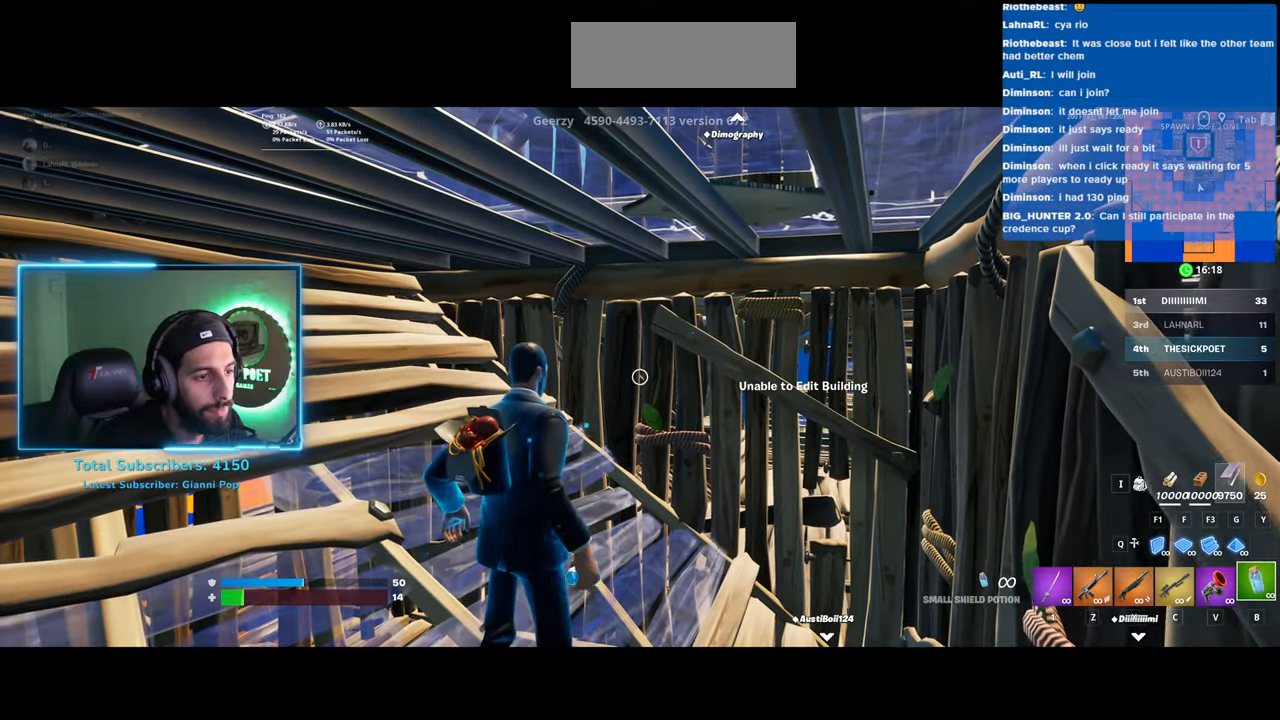
{"keys": [], "mouse": [], "events": [[100, "w", "down"], [333, "w", "up"]]}
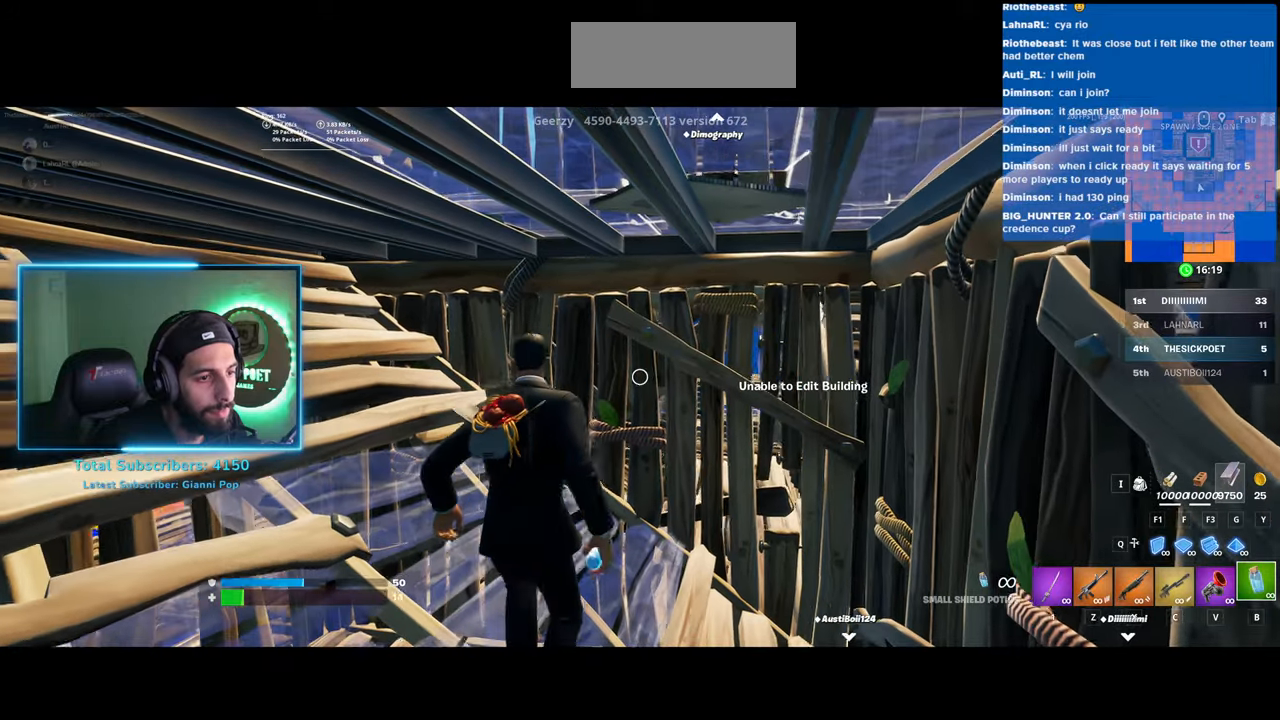
{"keys": ["a", "w"], "mouse": [], "events": [[50, "w", "down"], [433, "a", "down"]]}
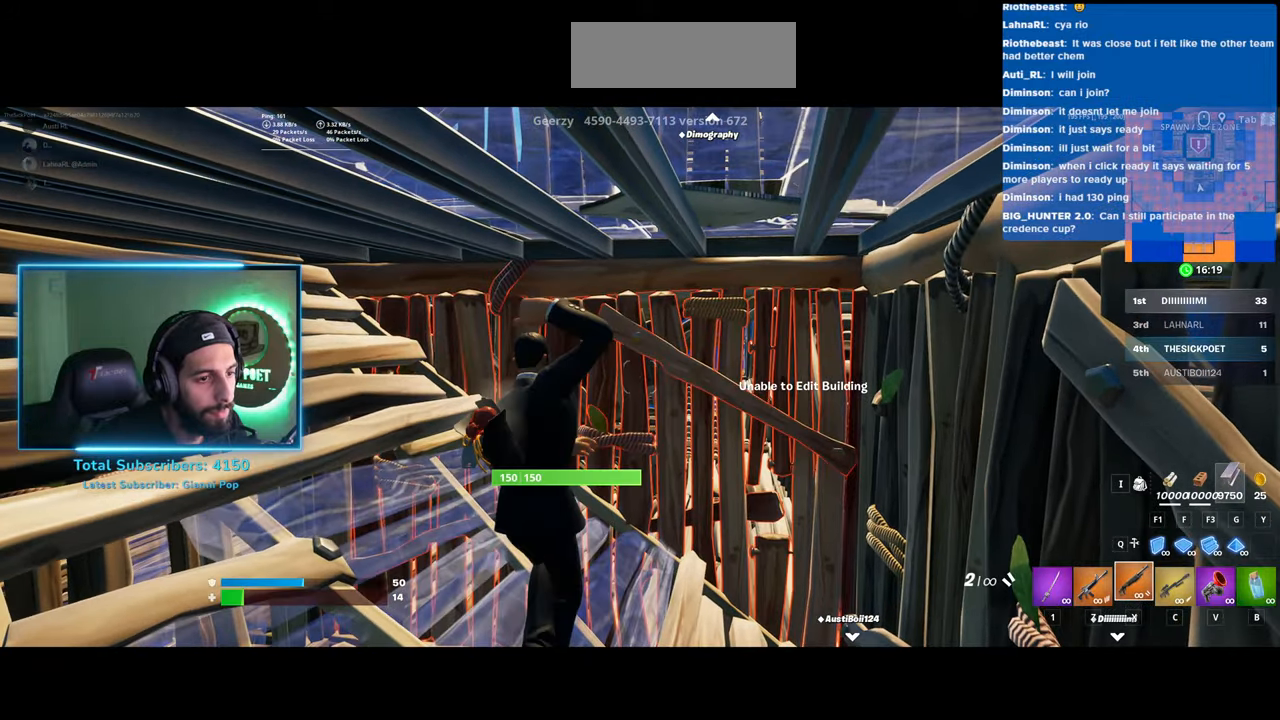
{"keys": [], "mouse": [], "events": [[83, "w", "up"], [183, "a", "up"]]}
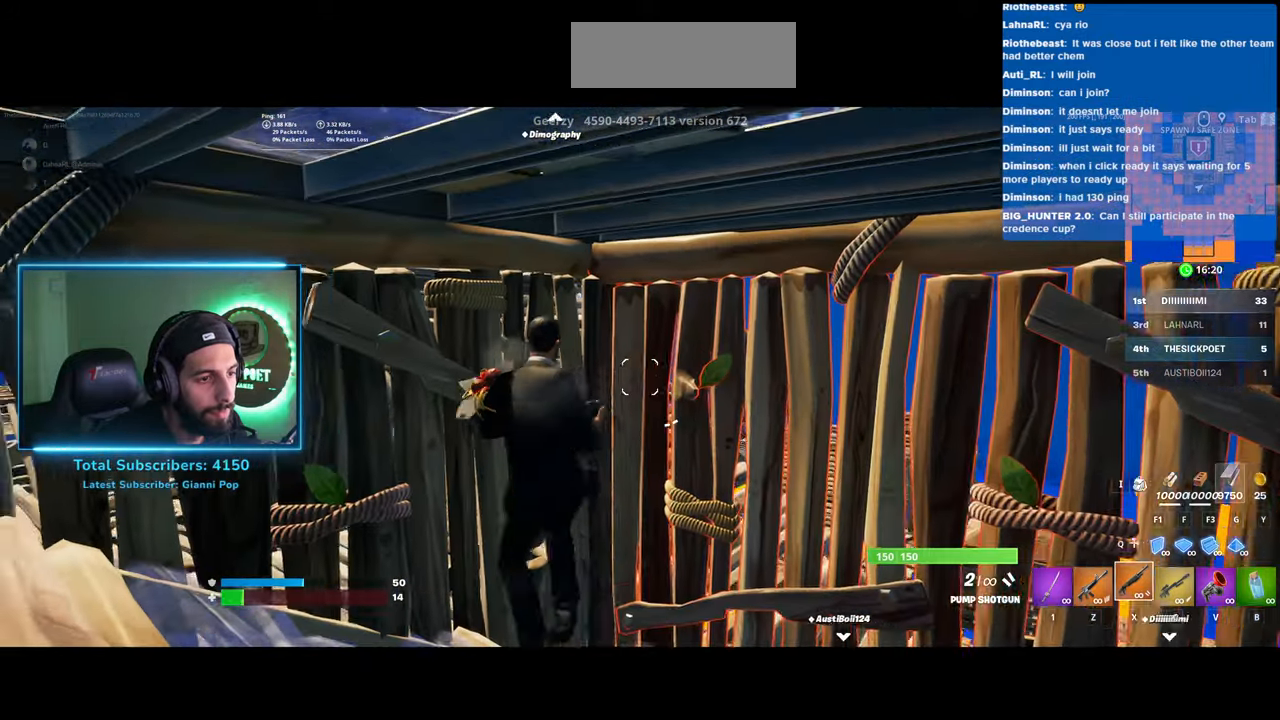
{"keys": [], "mouse": [], "events": [[50, "w", "down"], [333, "w", "up"]]}
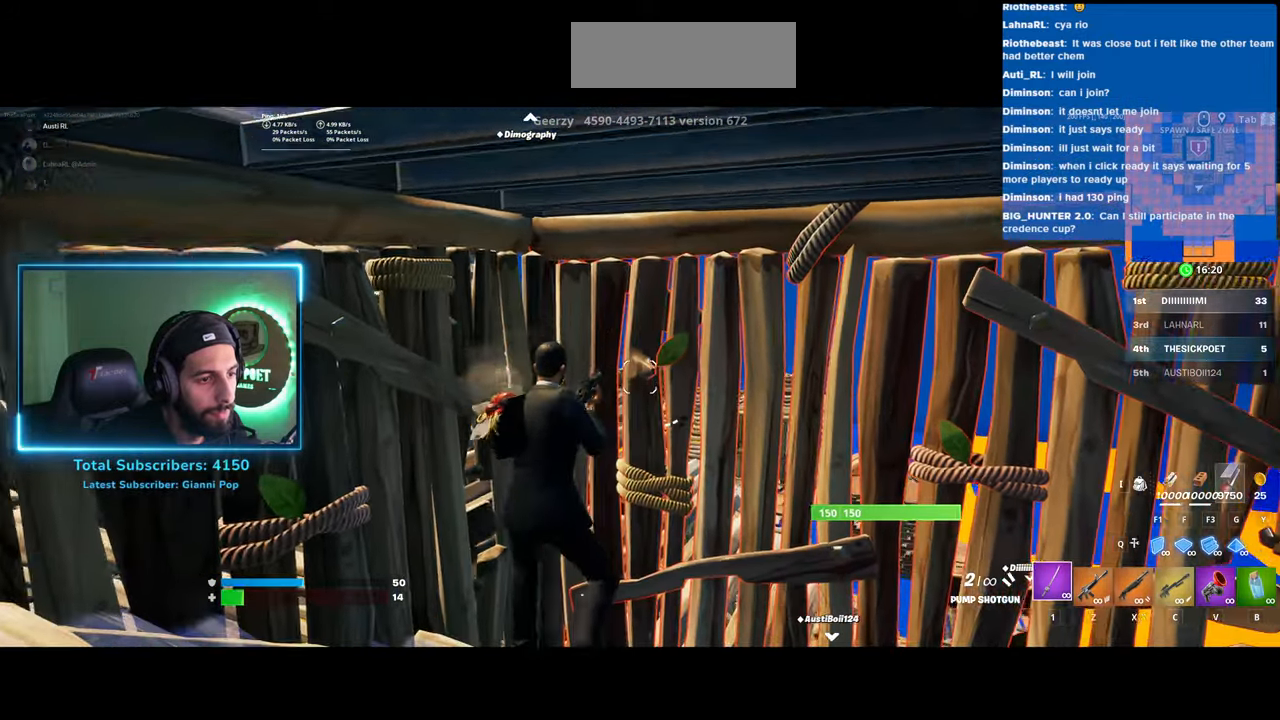
{"keys": [], "mouse": [], "events": []}
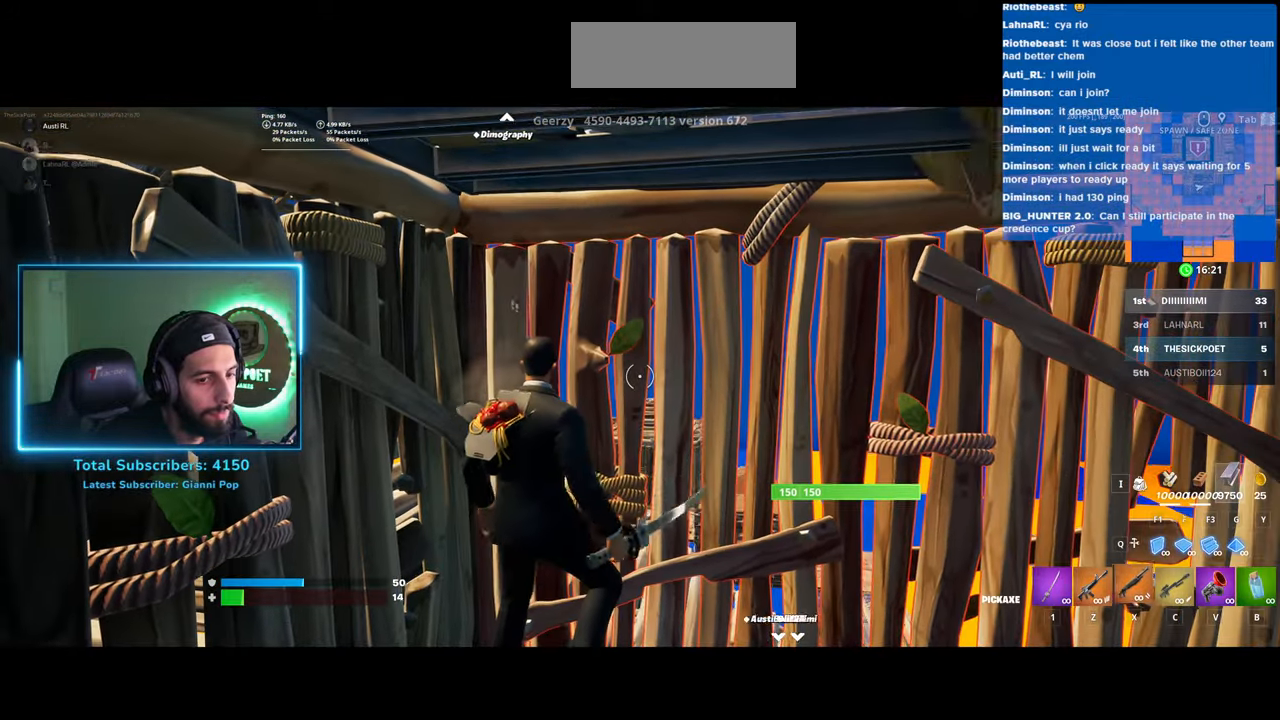
{"keys": [], "mouse": [], "events": []}
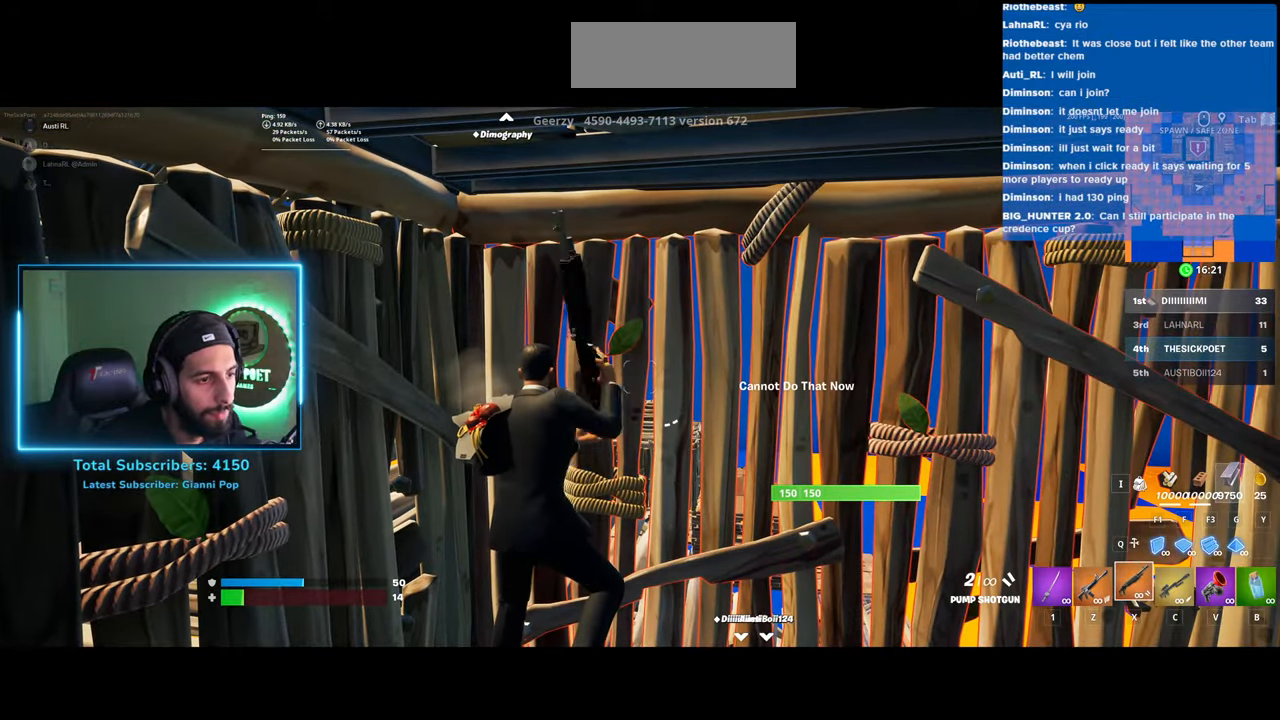
{"keys": [], "mouse": [], "events": []}
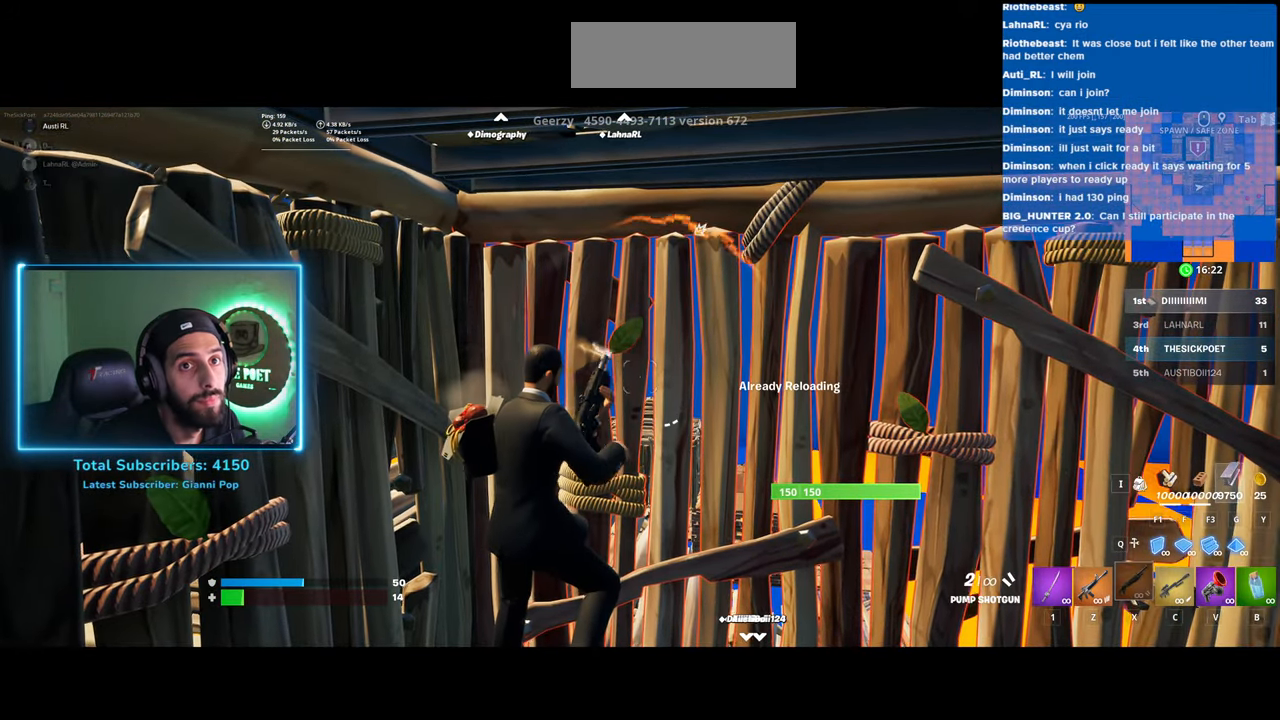
{"keys": [], "mouse": [], "events": []}
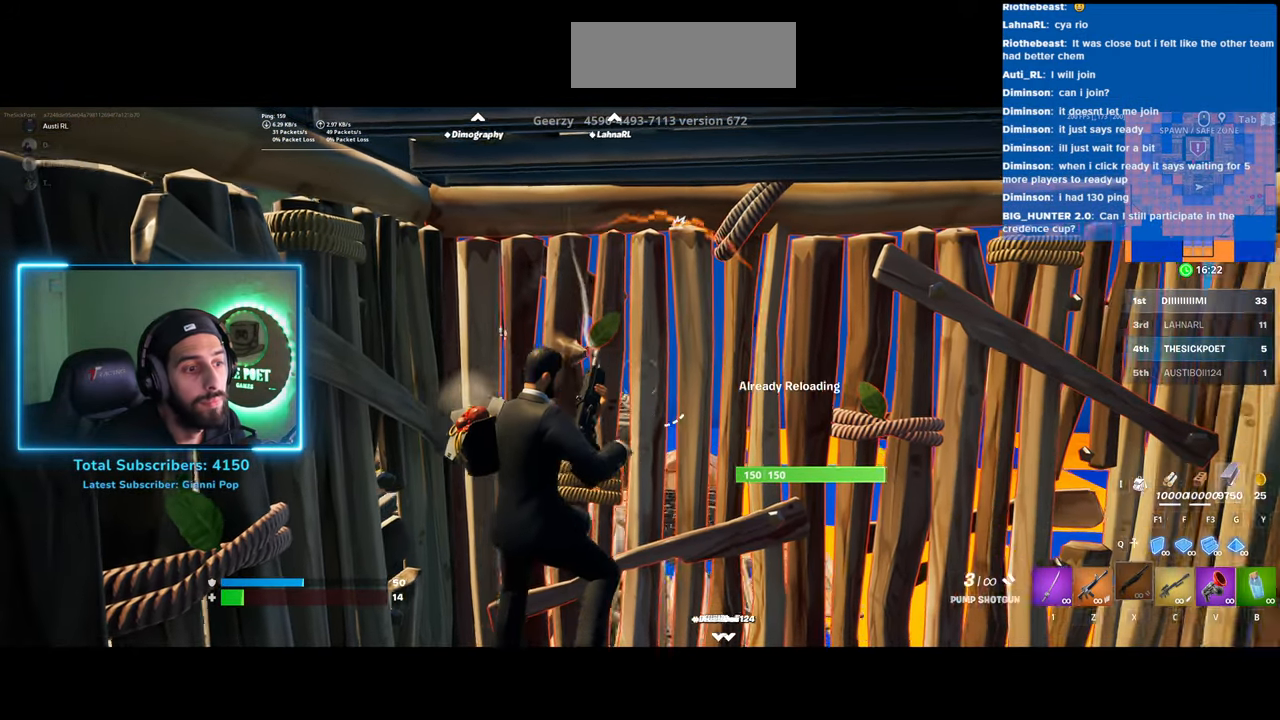
{"keys": [], "mouse": [], "events": []}
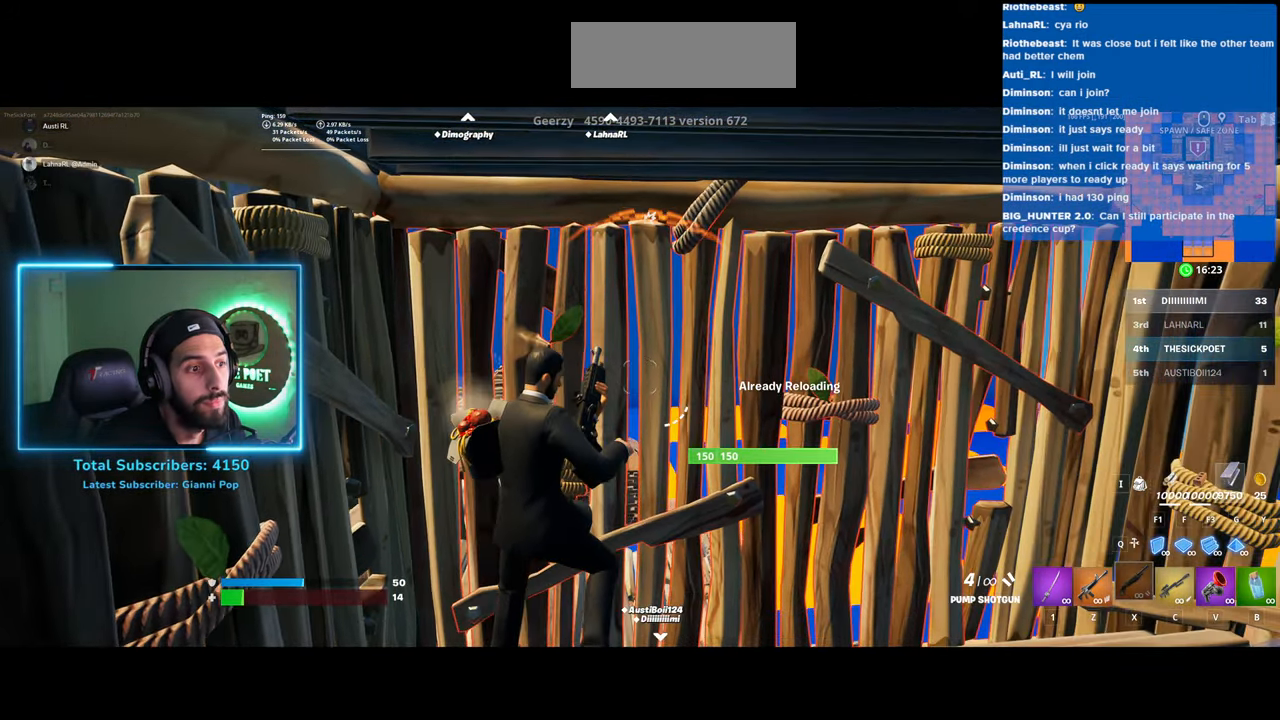
{"keys": [], "mouse": [], "events": []}
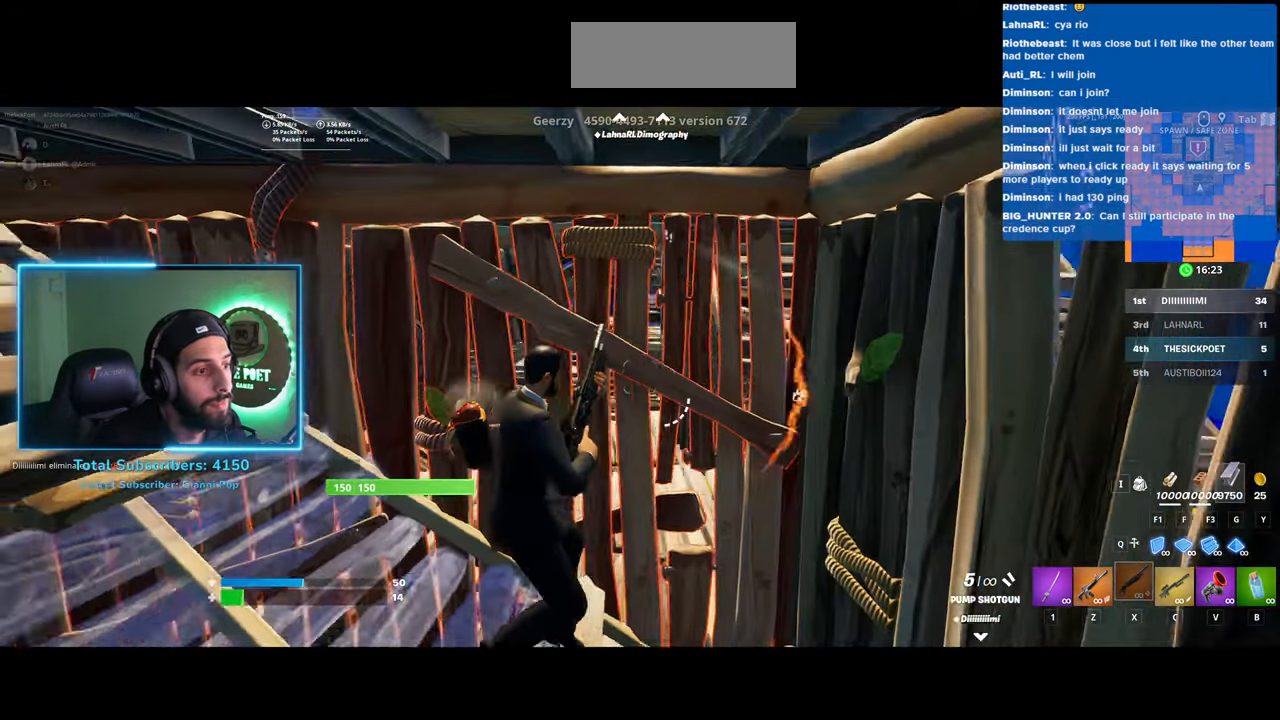
{"keys": [], "mouse": [], "events": []}
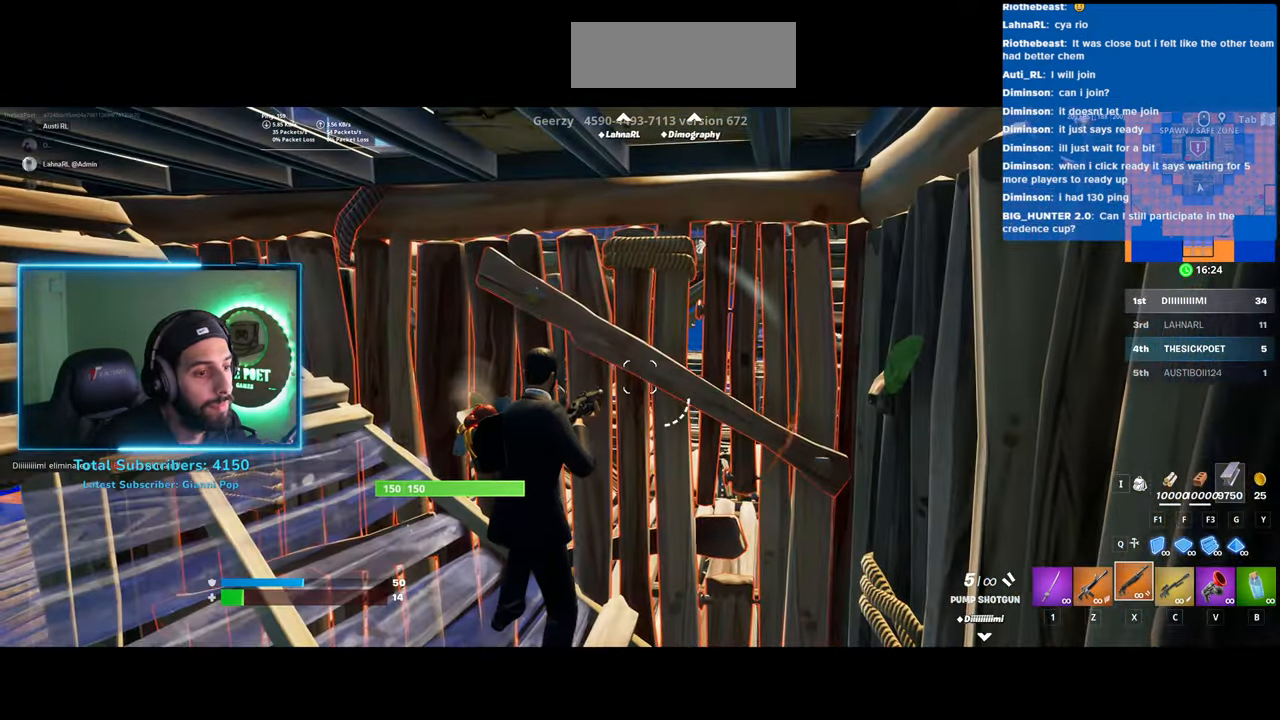
{"keys": [], "mouse": ["left"], "events": [[383, "mouse_left", "down"]]}
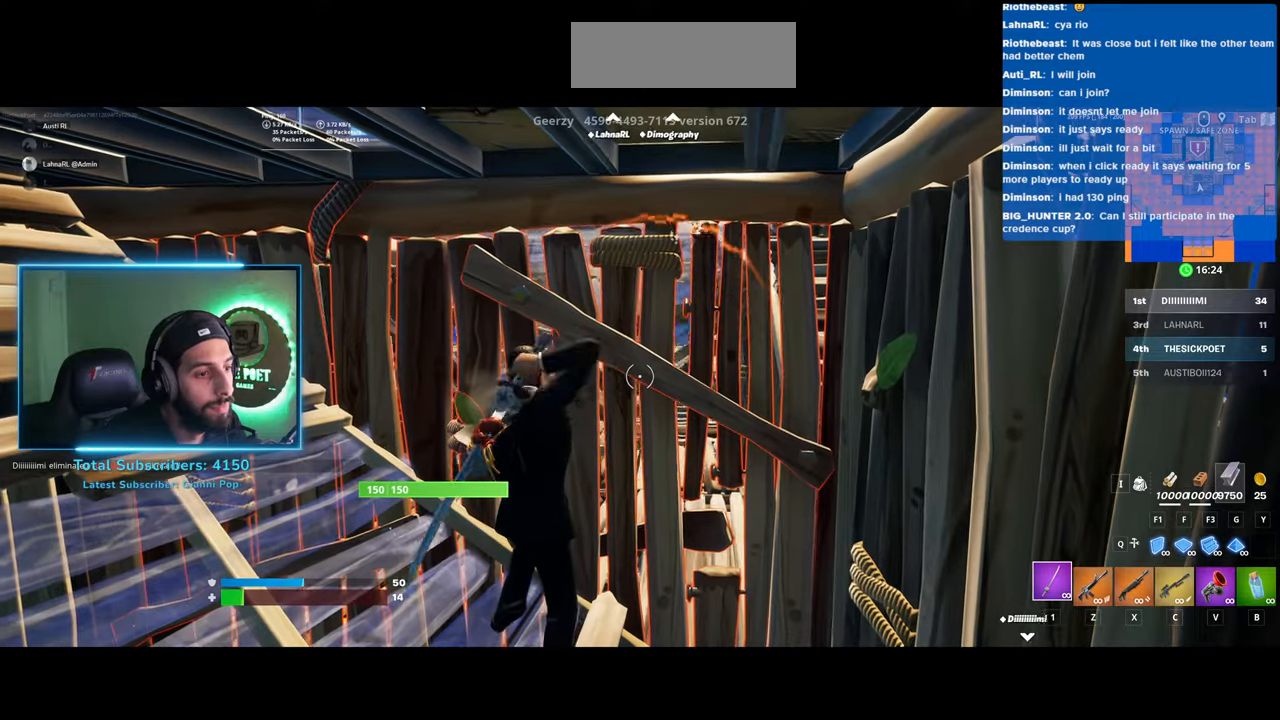
{"keys": [], "mouse": ["left"], "events": []}